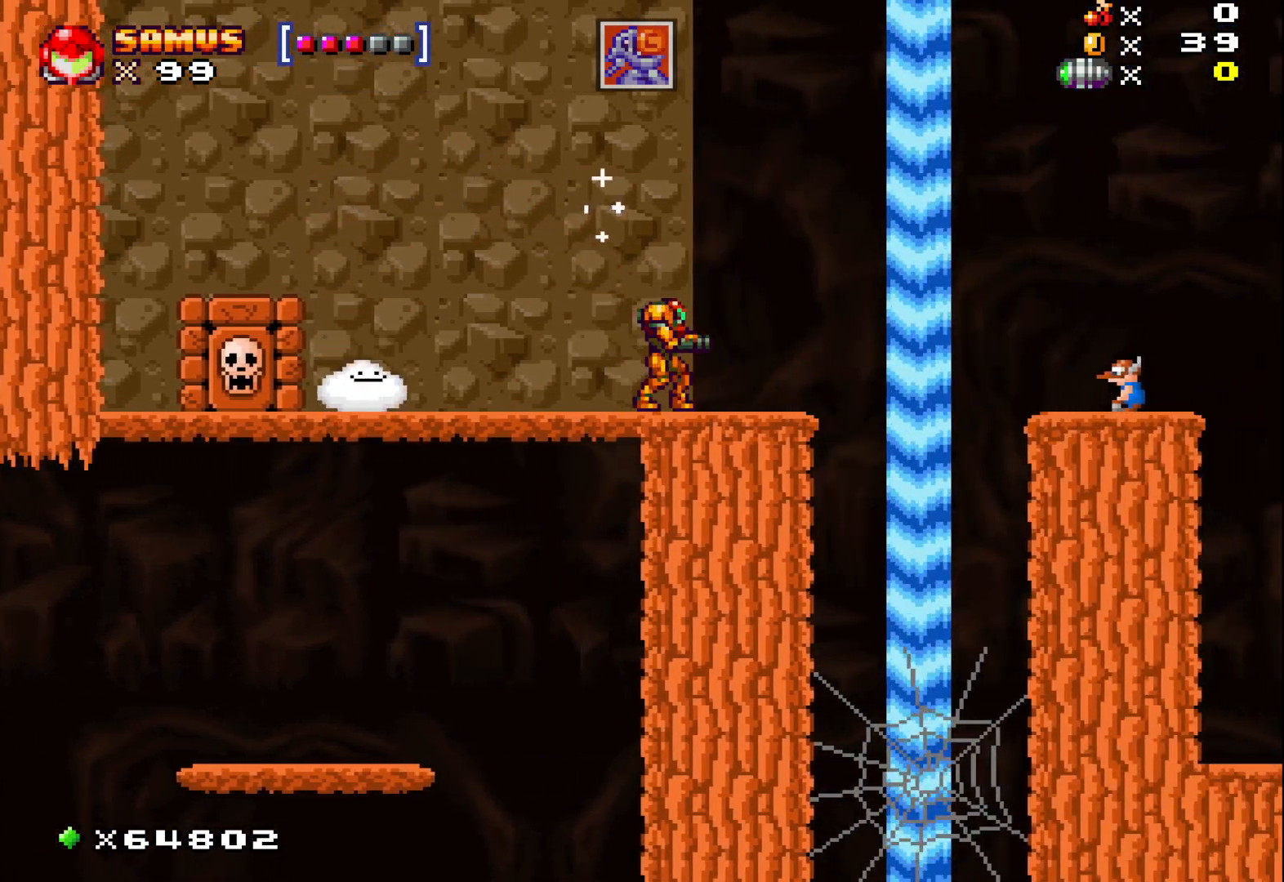
Gameplay with a controller (Xbox layout); each line is a JSON object with the inputs held at the frame after it. "events" lists button and stick changes between this image and that frame as [ms after this image, input, new state], when the widget could be followed in between. Not read: right_stick.
{"buttons": [], "left_stick": "center", "events": [[200, "X", "down"], [317, "X", "up"], [400, "X", "down"], [483, "X", "up"]]}
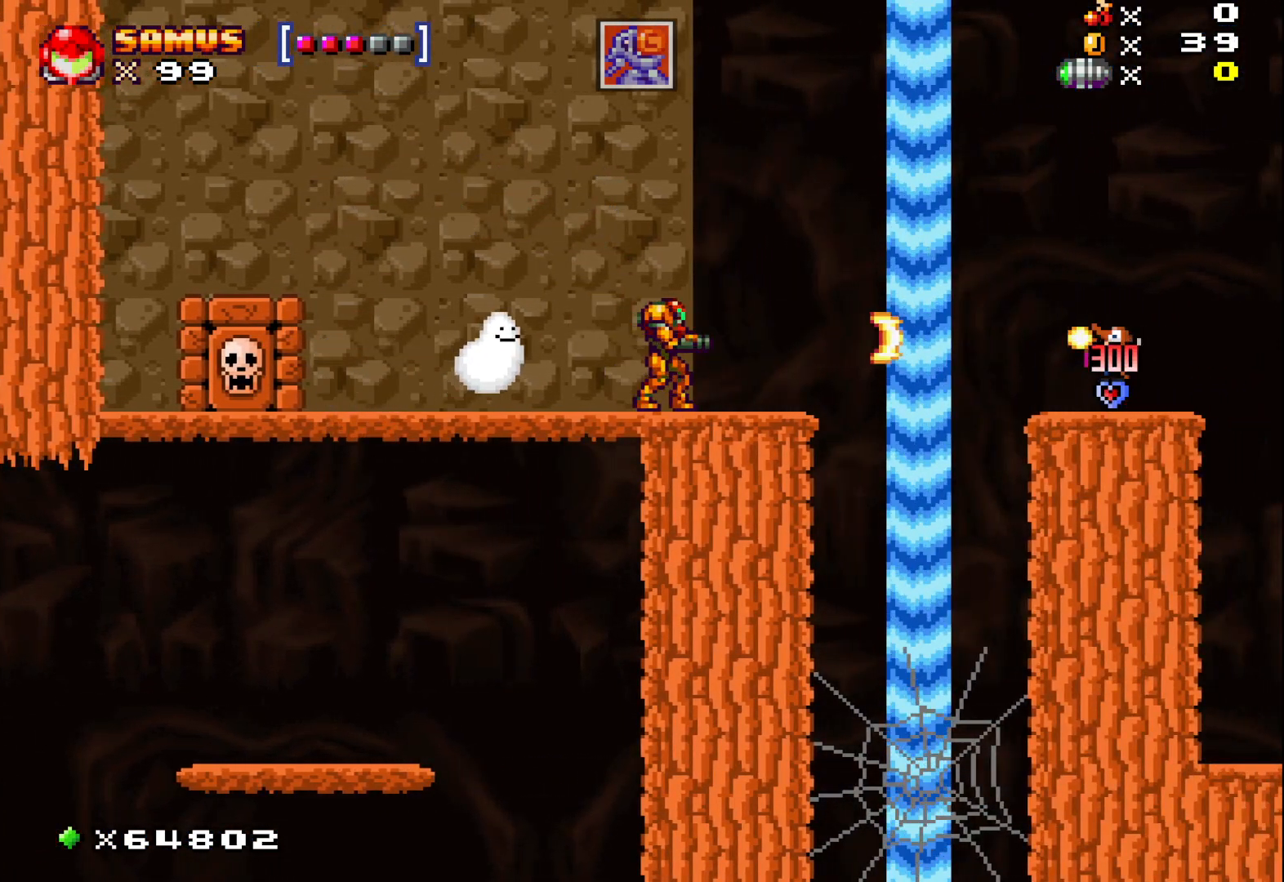
{"buttons": ["X"], "left_stick": "right", "events": [[100, "X", "down"], [217, "X", "up"], [333, "X", "down"], [483, "left_stick", "right"]]}
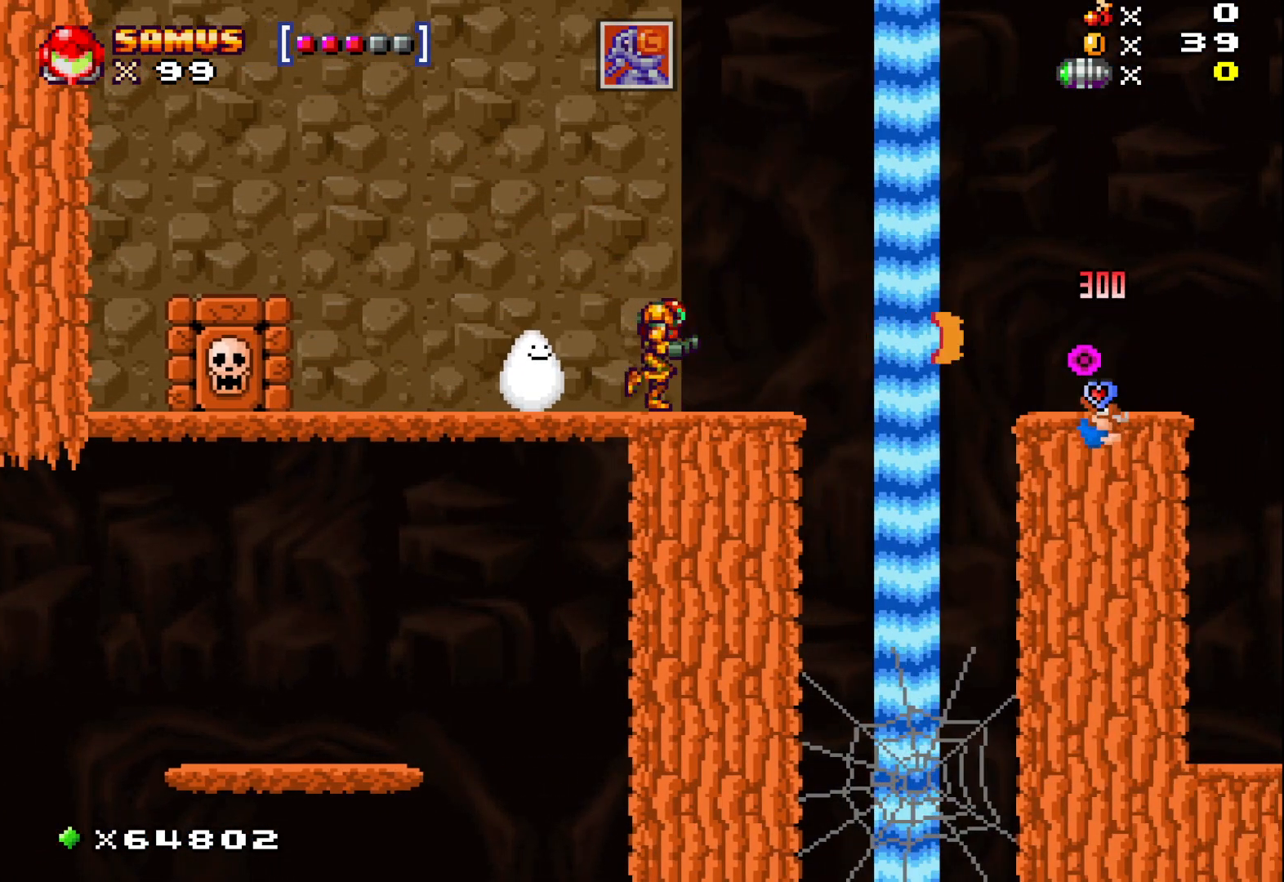
{"buttons": ["X"], "left_stick": "right", "events": [[217, "A", "down"], [433, "A", "up"]]}
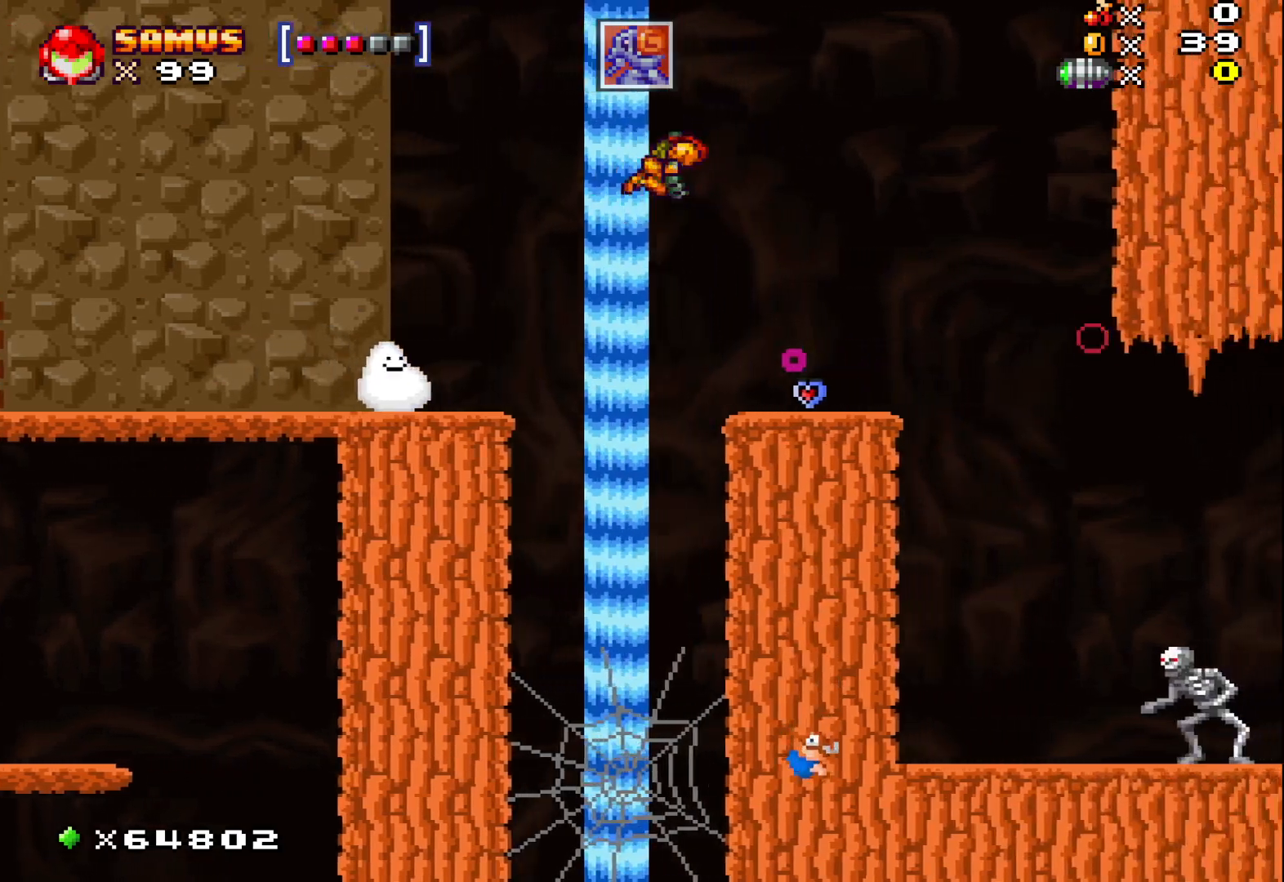
{"buttons": ["X"], "left_stick": "right", "events": [[217, "left_stick", "center"], [367, "left_stick", "right"]]}
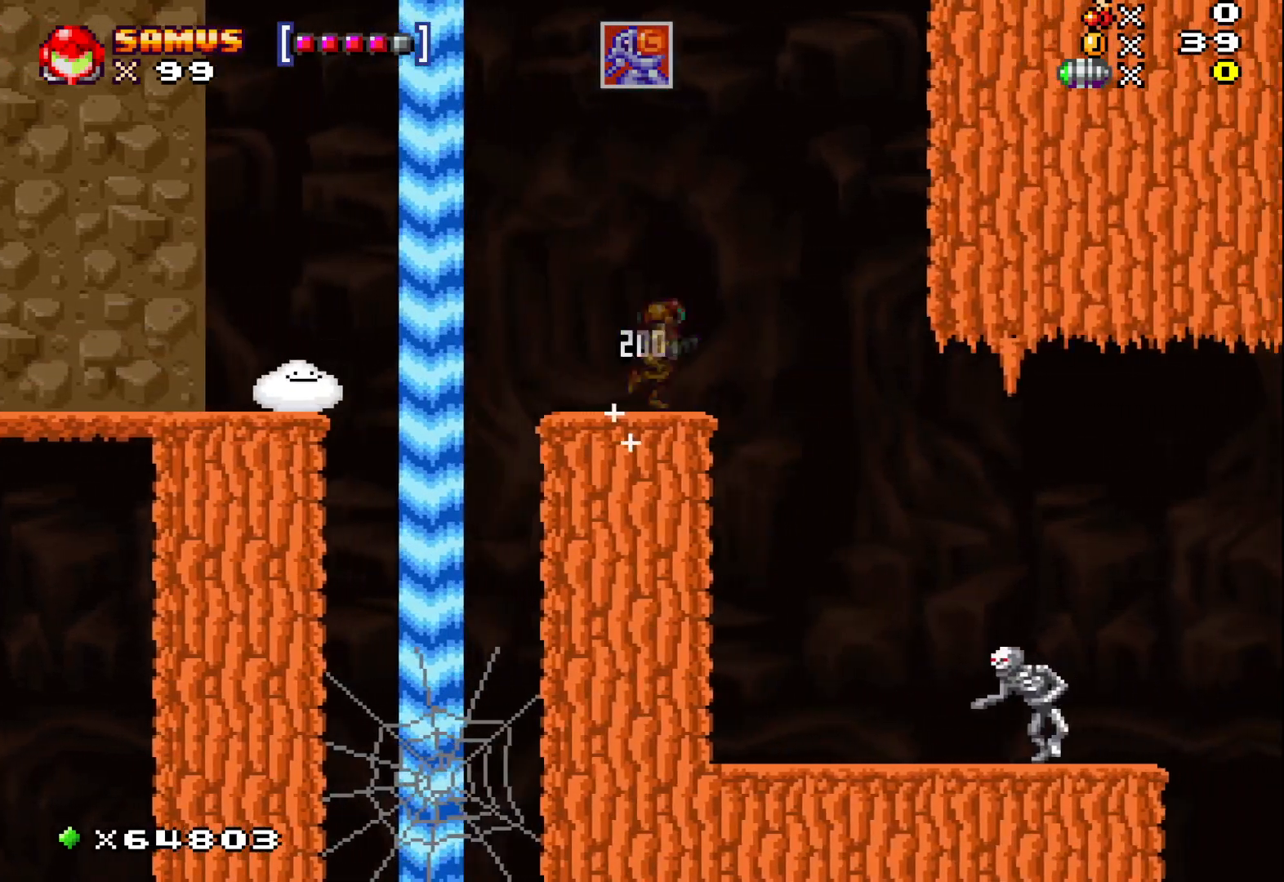
{"buttons": ["X"], "left_stick": "center", "events": [[233, "left_stick", "center"]]}
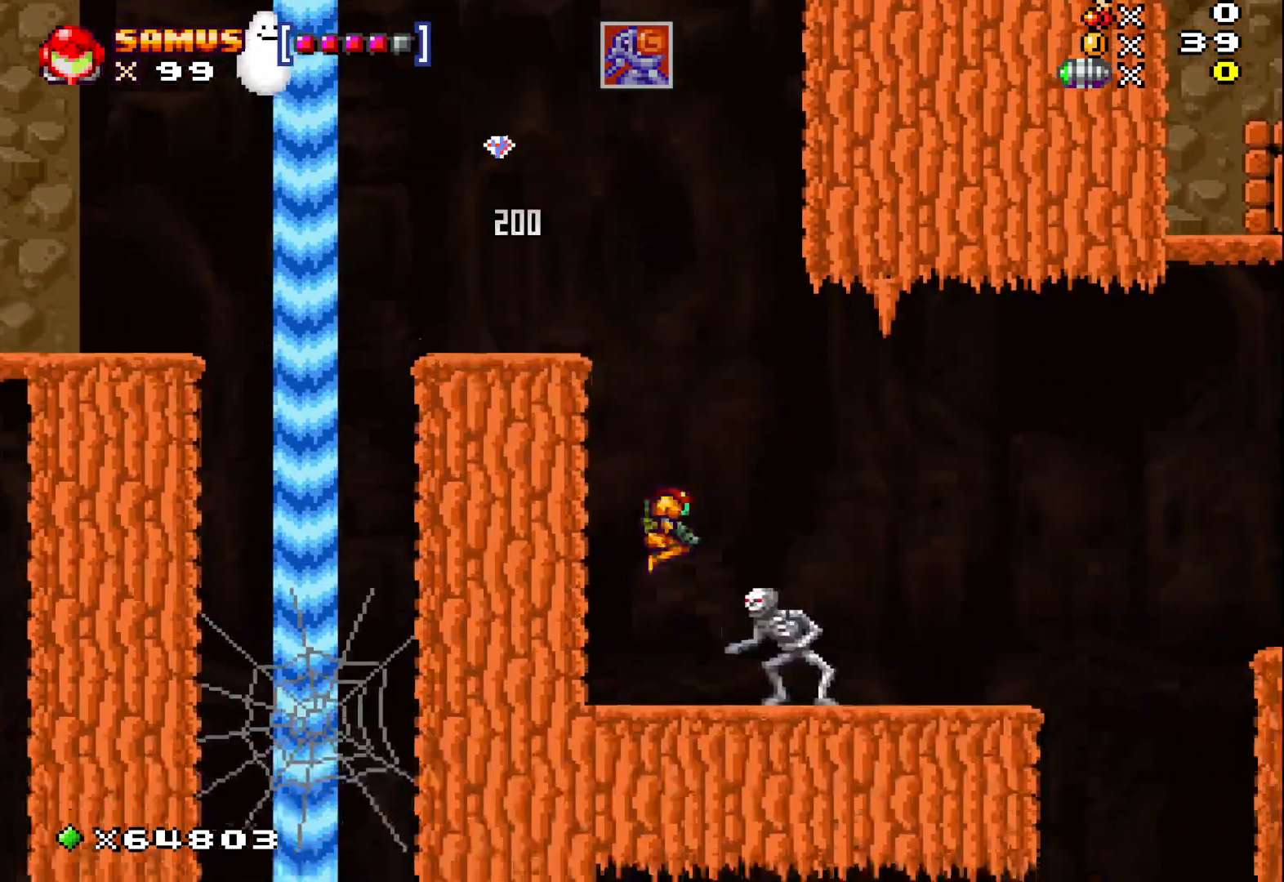
{"buttons": [], "left_stick": "center", "events": [[100, "X", "up"], [183, "X", "down"], [283, "X", "up"], [367, "X", "down"], [467, "X", "up"]]}
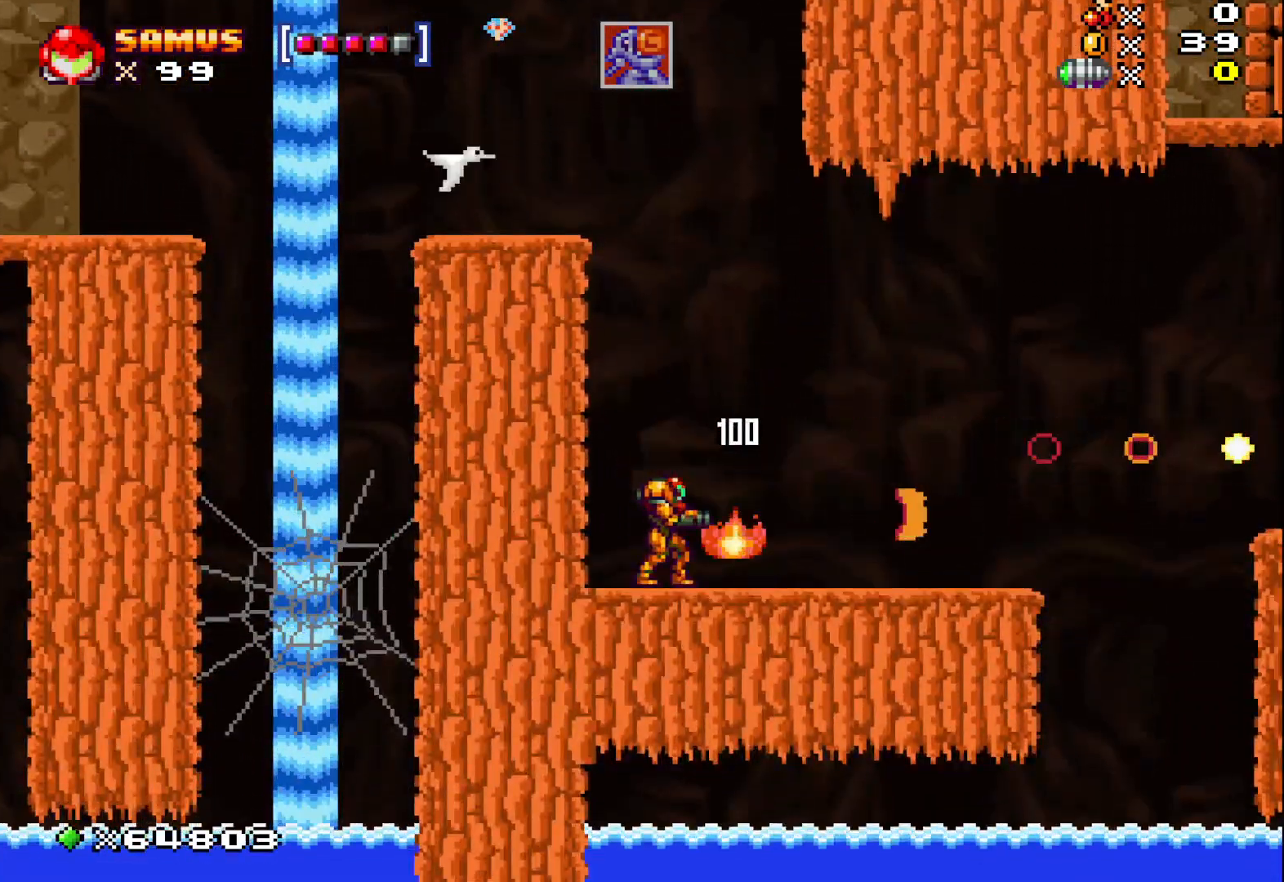
{"buttons": ["X"], "left_stick": "right", "events": [[67, "X", "down"], [217, "left_stick", "right"]]}
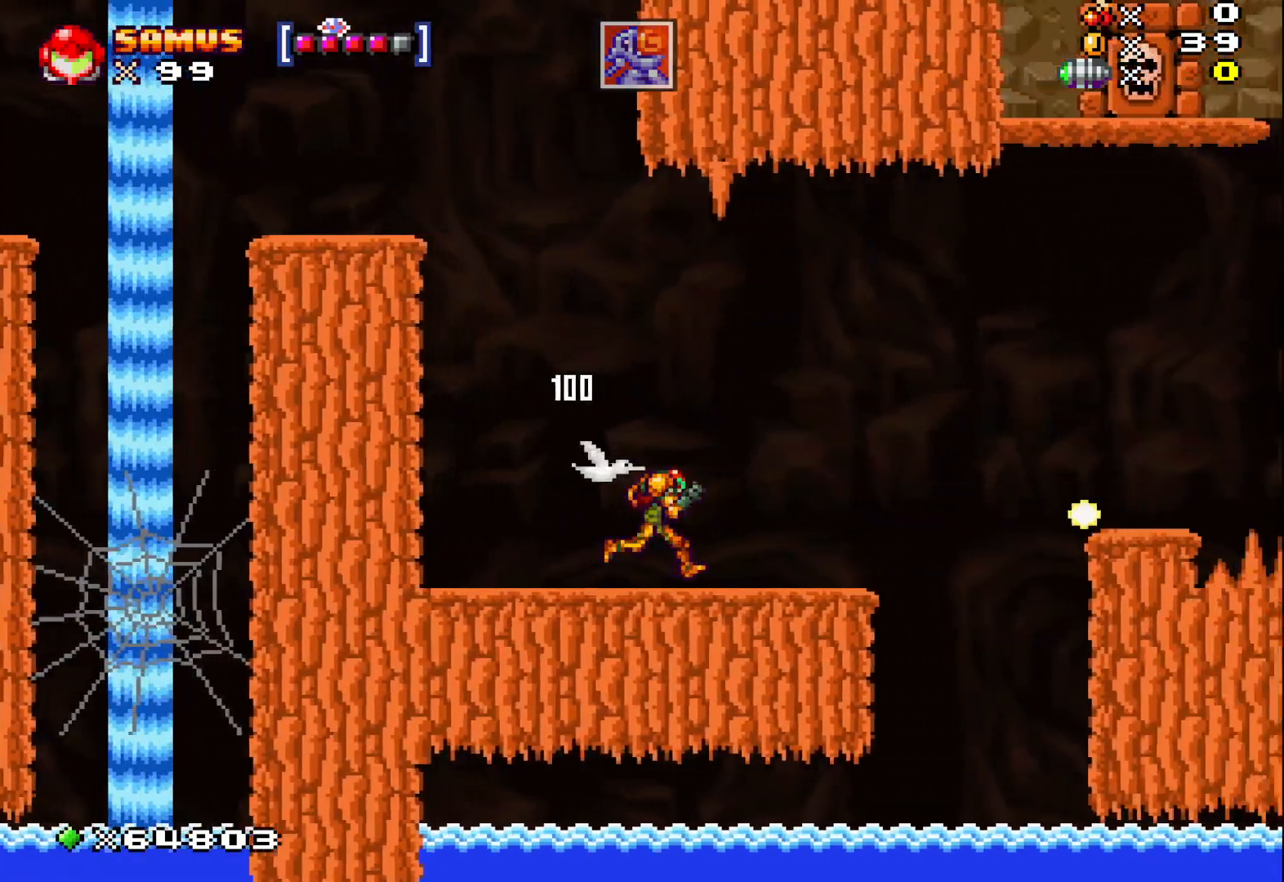
{"buttons": ["X"], "left_stick": "right", "events": [[150, "left_stick", "center"], [483, "left_stick", "right"]]}
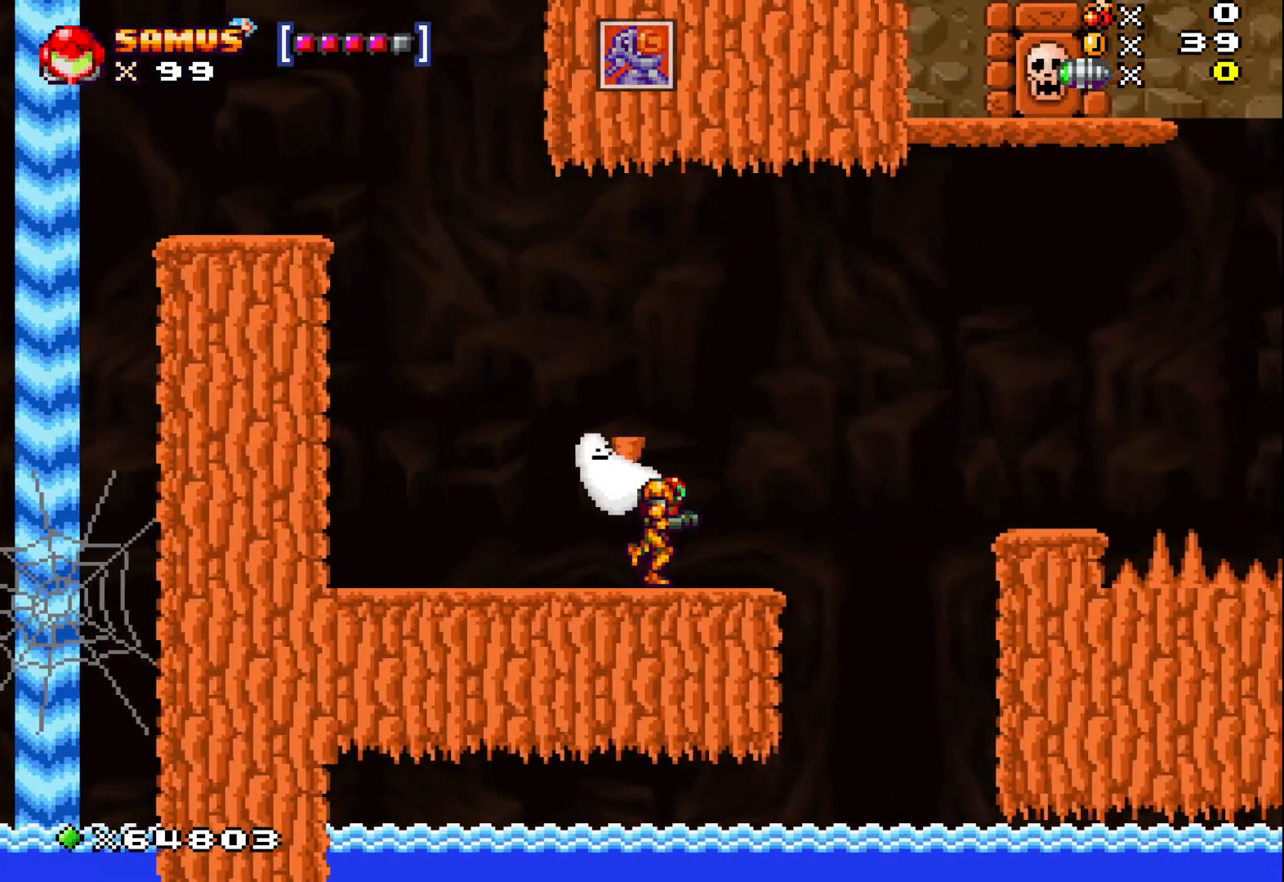
{"buttons": ["X"], "left_stick": "center", "events": [[100, "left_stick", "center"]]}
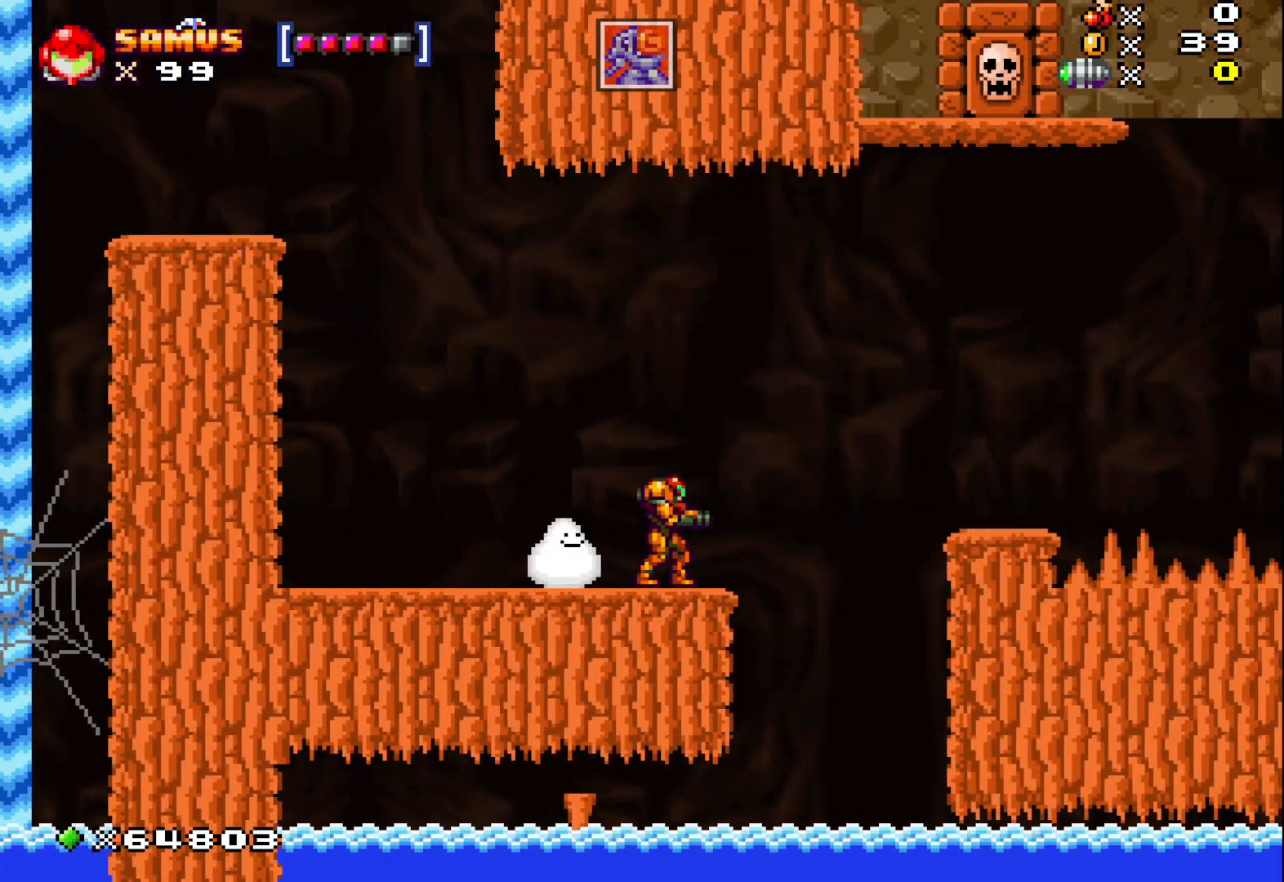
{"buttons": ["X"], "left_stick": "right", "events": [[117, "left_stick", "right"], [267, "A", "down"], [483, "A", "up"]]}
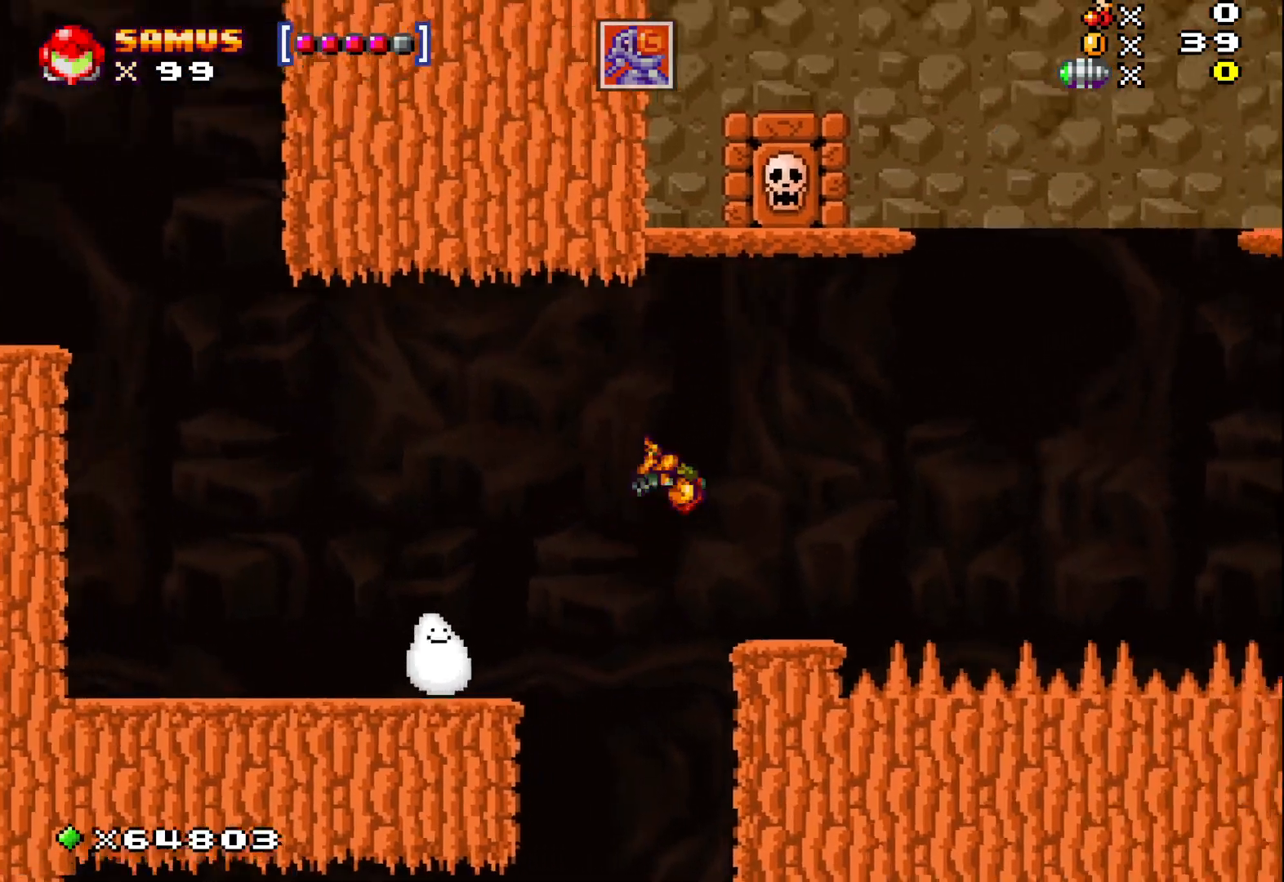
{"buttons": ["X"], "left_stick": "center", "events": [[267, "left_stick", "center"]]}
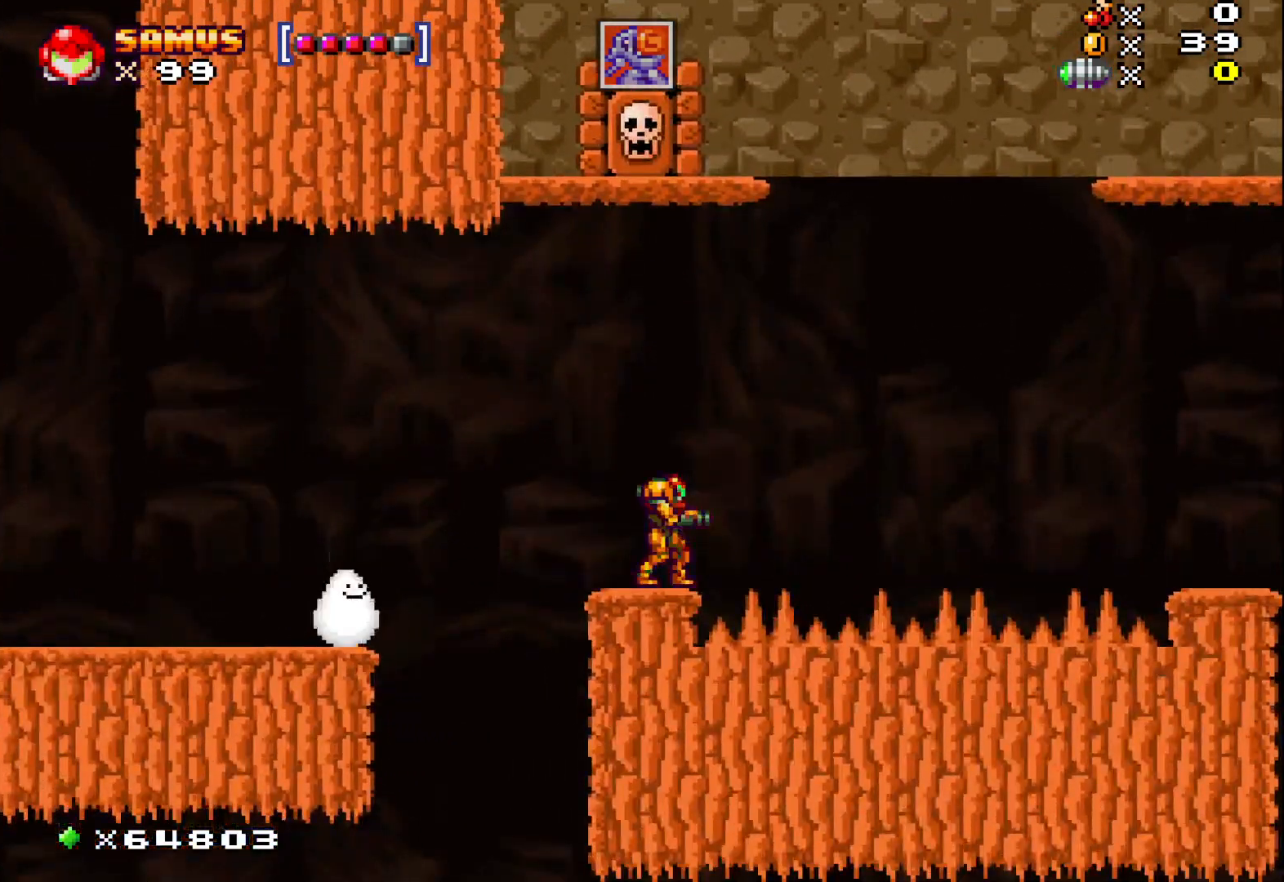
{"buttons": ["A", "X"], "left_stick": "right", "events": [[300, "left_stick", "right"], [367, "A", "down"]]}
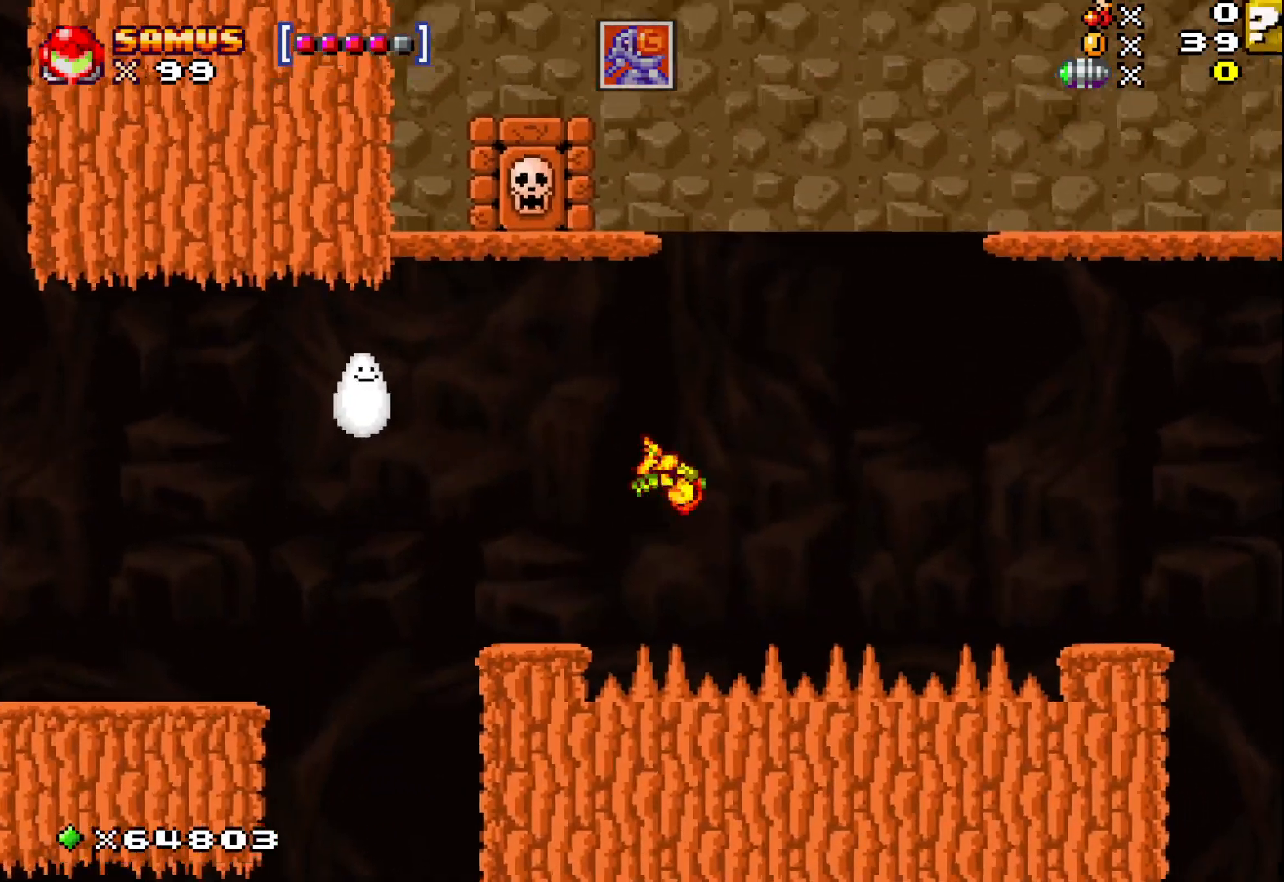
{"buttons": ["A", "X"], "left_stick": "right", "events": []}
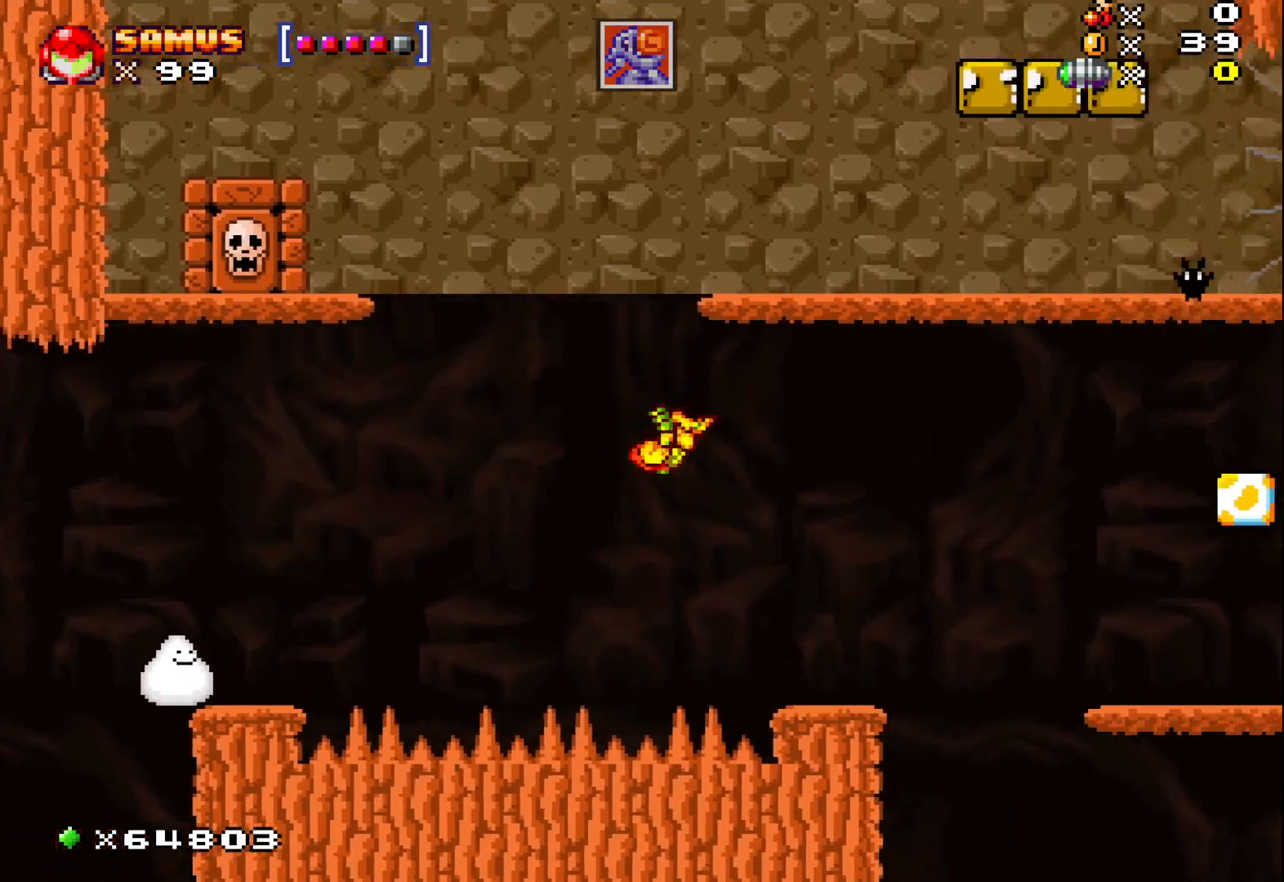
{"buttons": [], "left_stick": "center", "events": [[67, "A", "up"], [350, "left_stick", "center"], [483, "X", "up"]]}
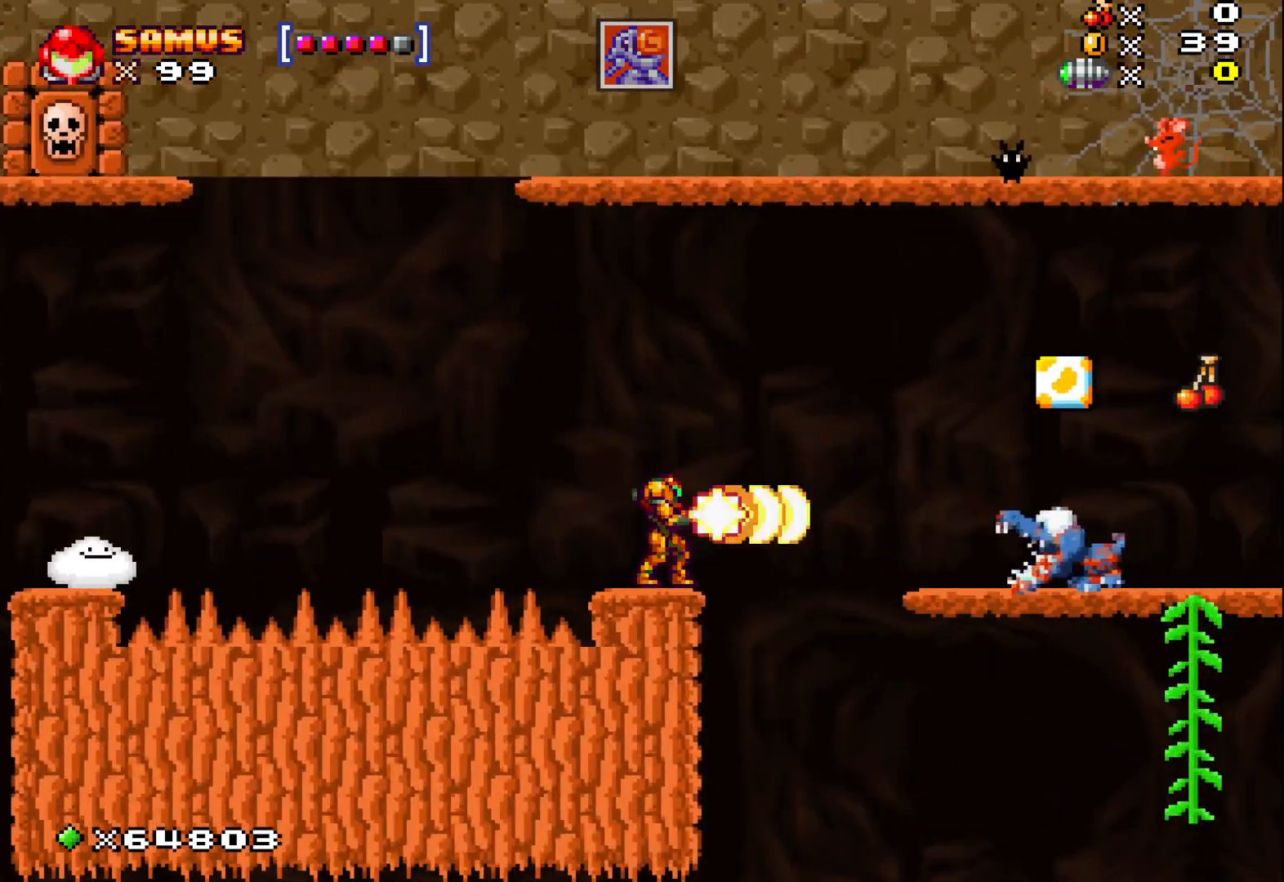
{"buttons": [], "left_stick": "right", "events": [[83, "X", "down"], [167, "X", "up"], [267, "X", "down"], [333, "X", "up"], [450, "X", "down"], [483, "left_stick", "right"], [500, "X", "up"]]}
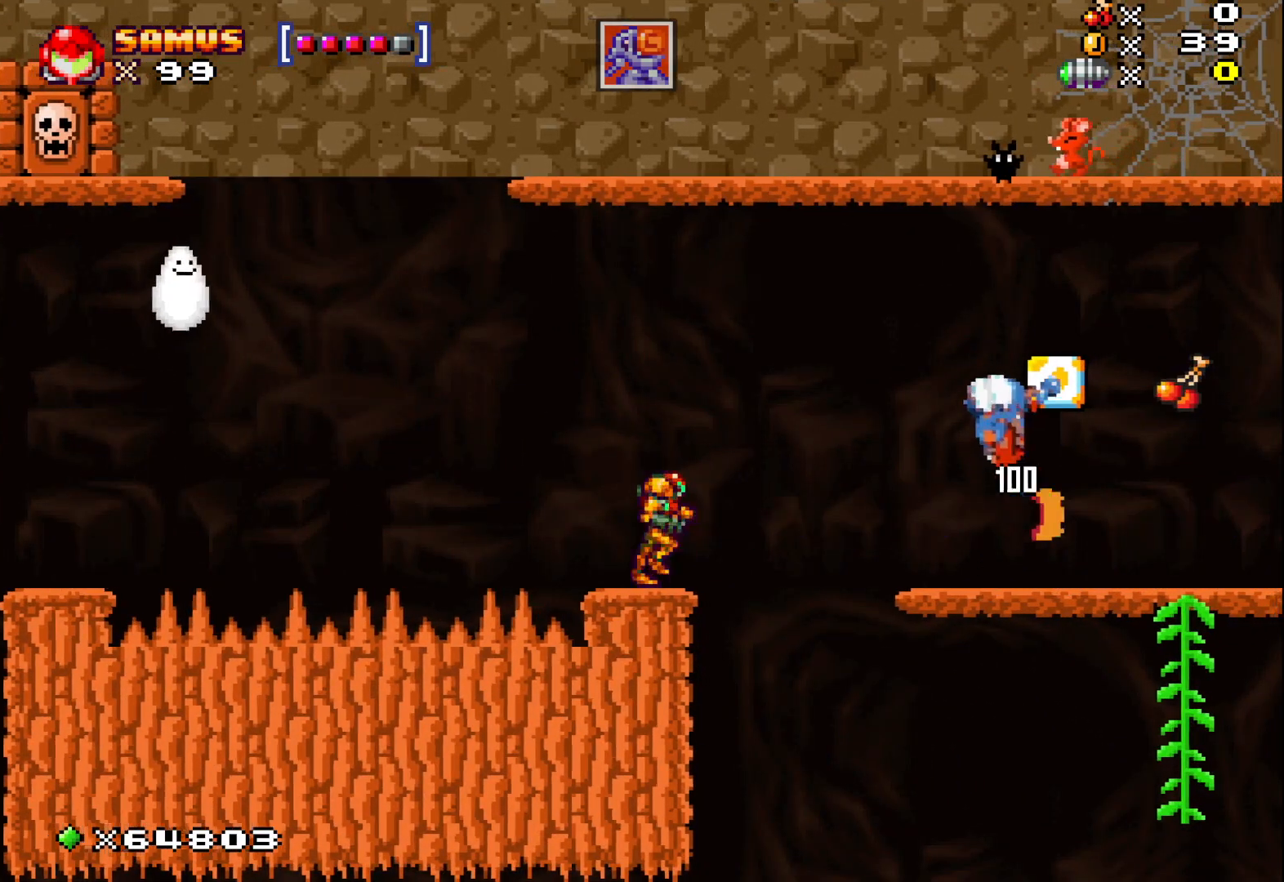
{"buttons": [], "left_stick": "right", "events": [[117, "A", "down"], [250, "A", "up"]]}
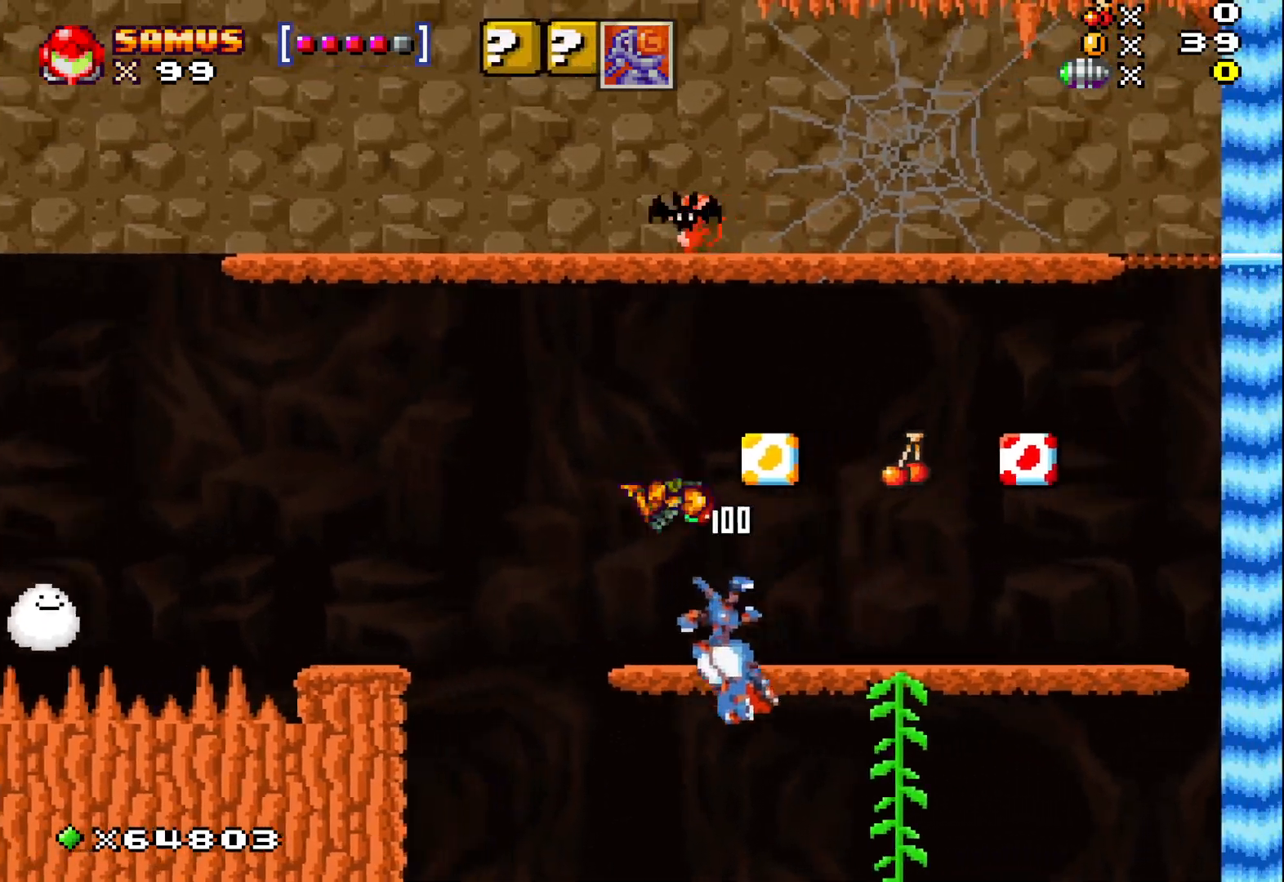
{"buttons": ["A"], "left_stick": "right", "events": [[150, "left_stick", "center"], [300, "left_stick", "right"], [500, "A", "down"]]}
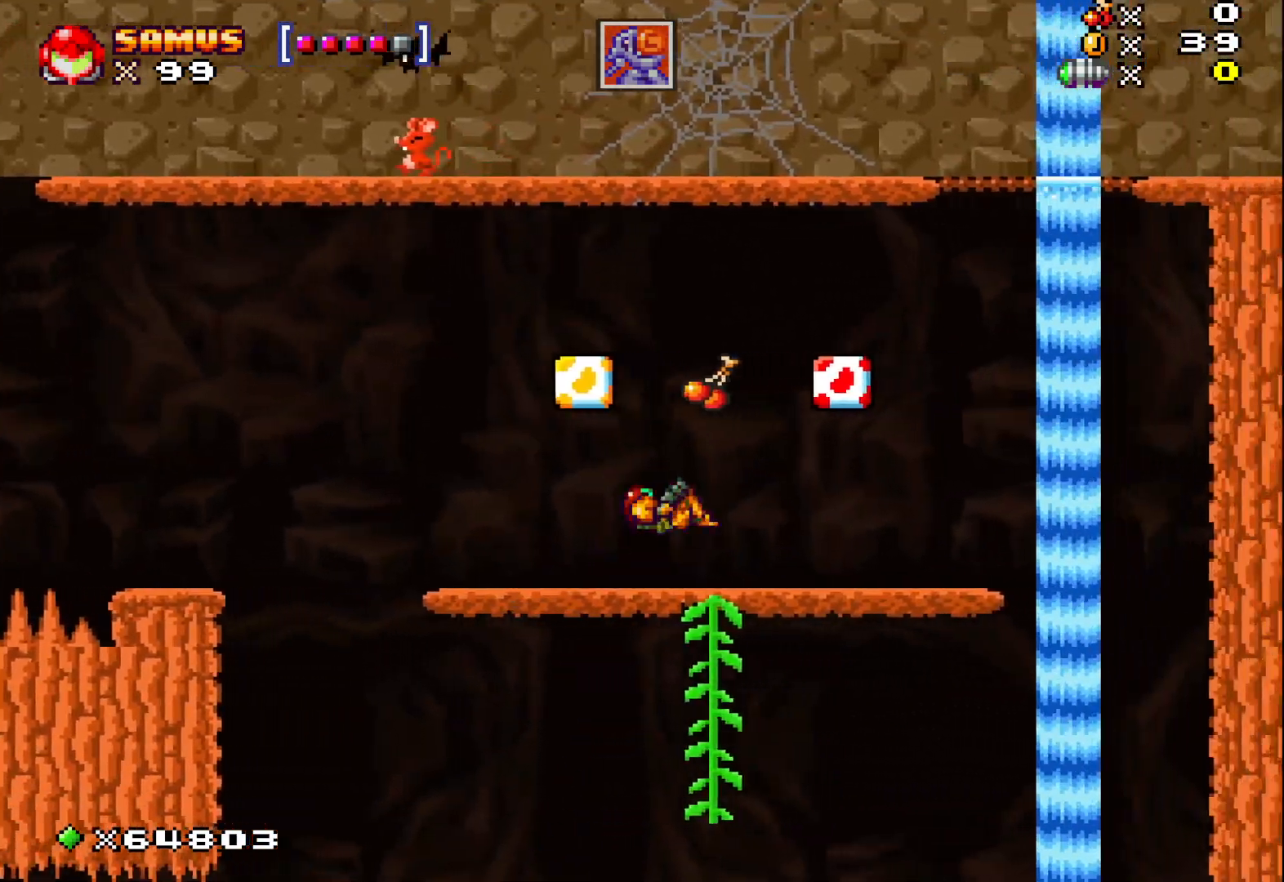
{"buttons": [], "left_stick": "center", "events": [[117, "left_stick", "center"], [167, "A", "up"]]}
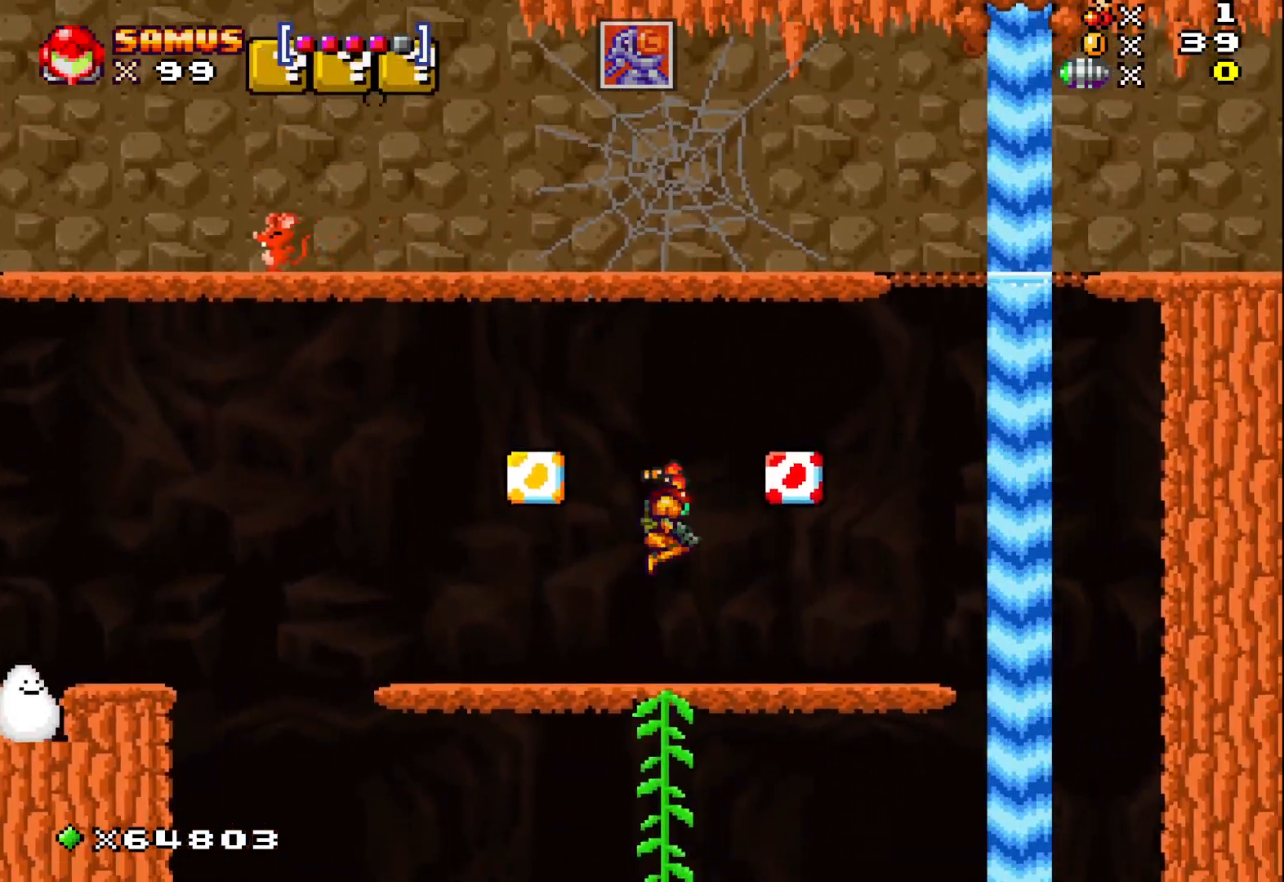
{"buttons": [], "left_stick": "right", "events": [[167, "left_stick", "right"]]}
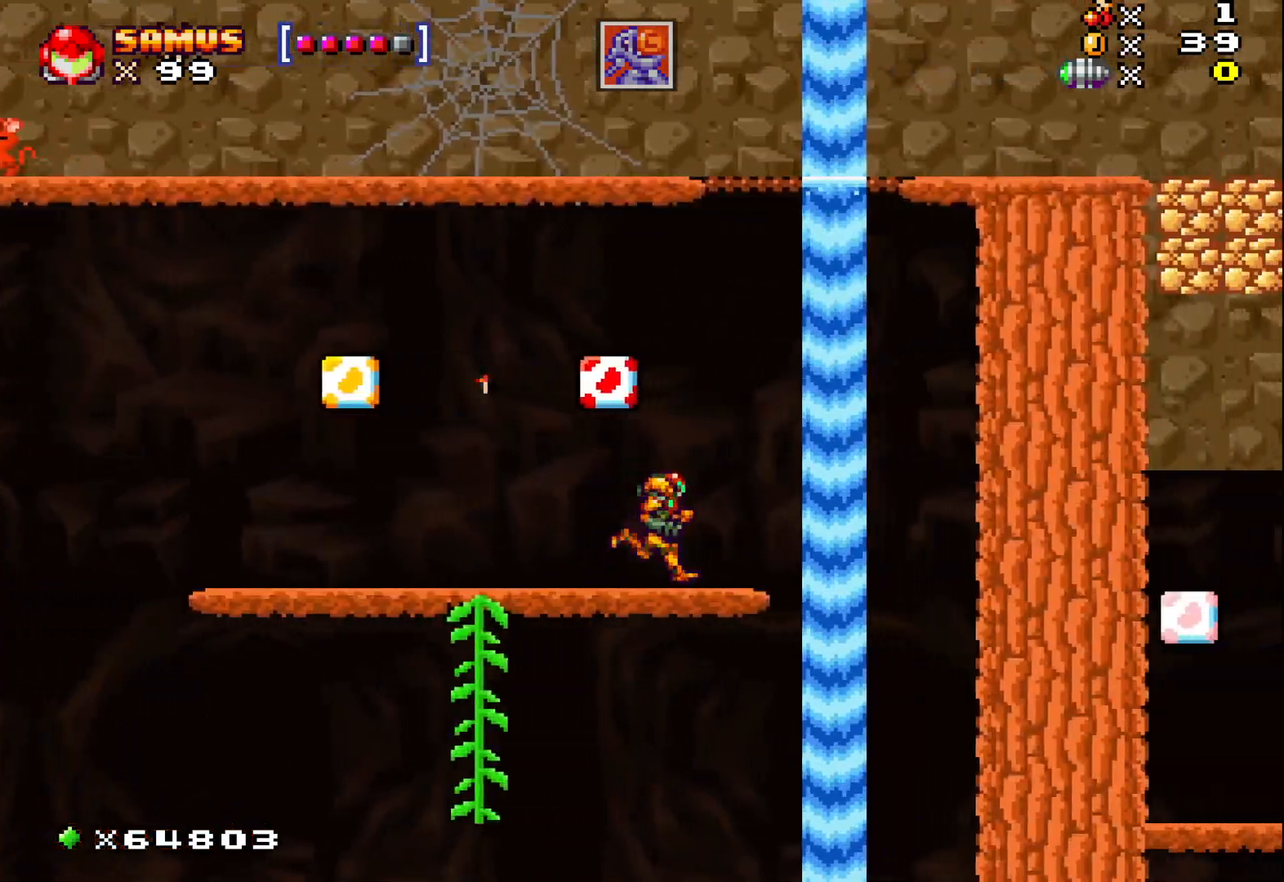
{"buttons": [], "left_stick": "left", "events": [[67, "left_stick", "center"], [350, "left_stick", "left"]]}
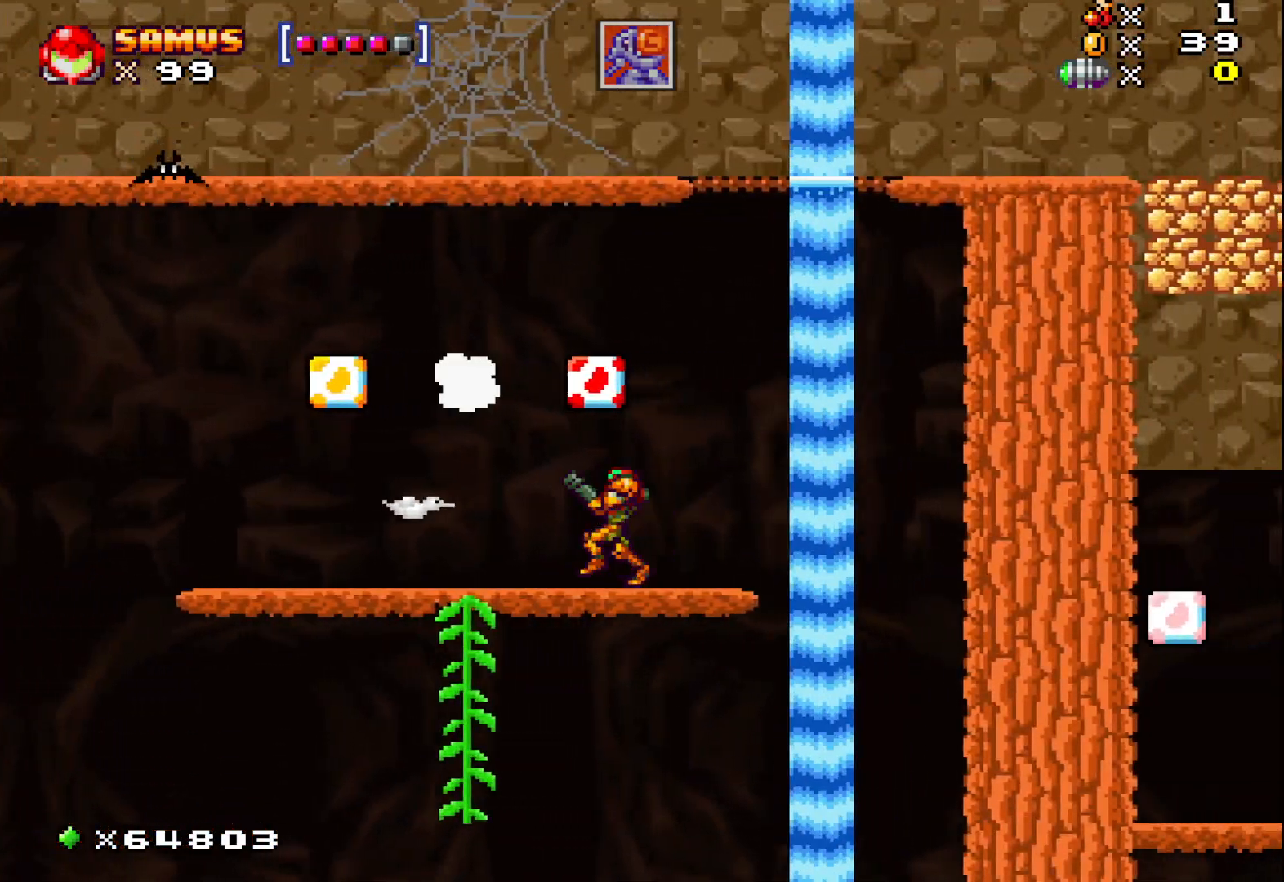
{"buttons": [], "left_stick": "right", "events": [[200, "left_stick", "center"], [300, "left_stick", "right"]]}
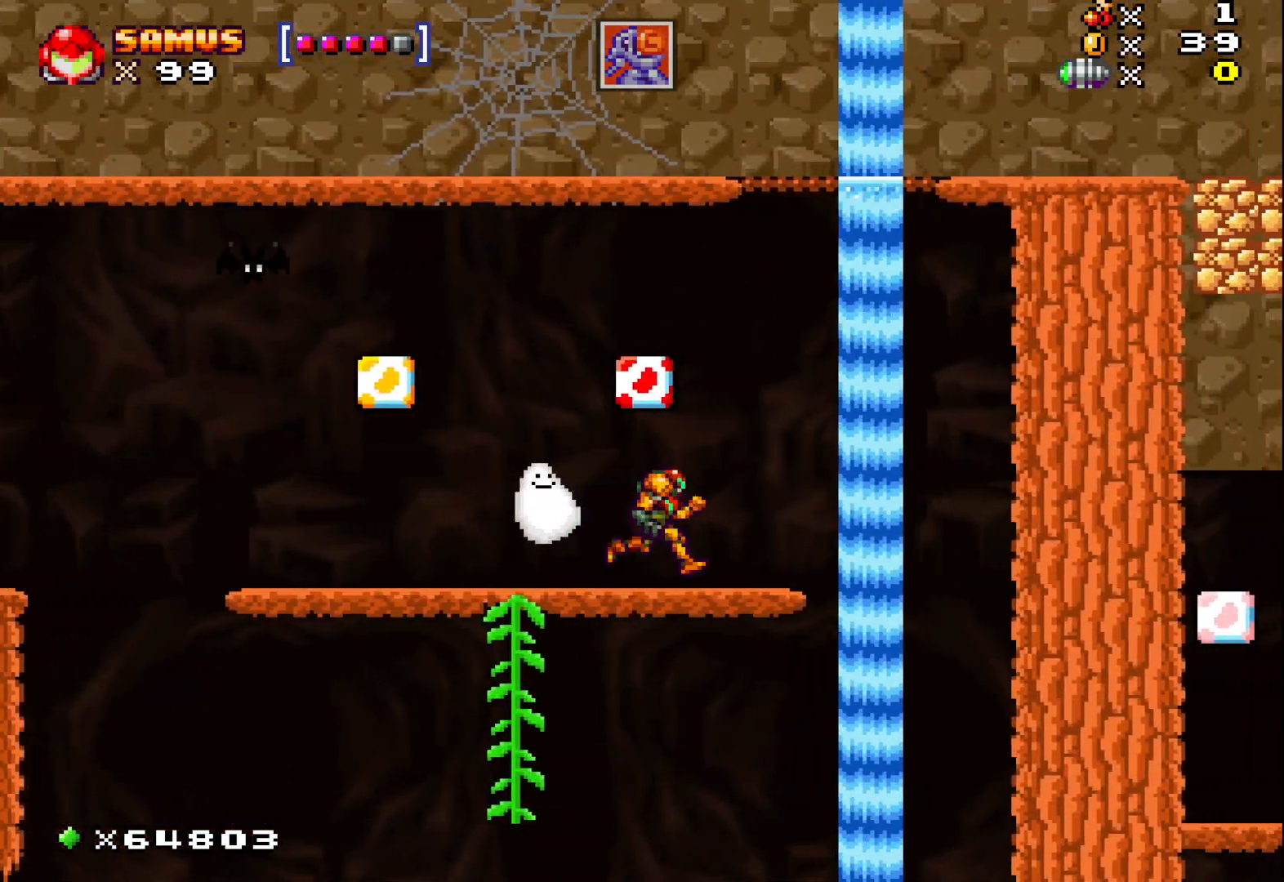
{"buttons": [], "left_stick": "up-left", "events": [[250, "left_stick", "center"], [450, "left_stick", "left"], [500, "left_stick", "up-left"]]}
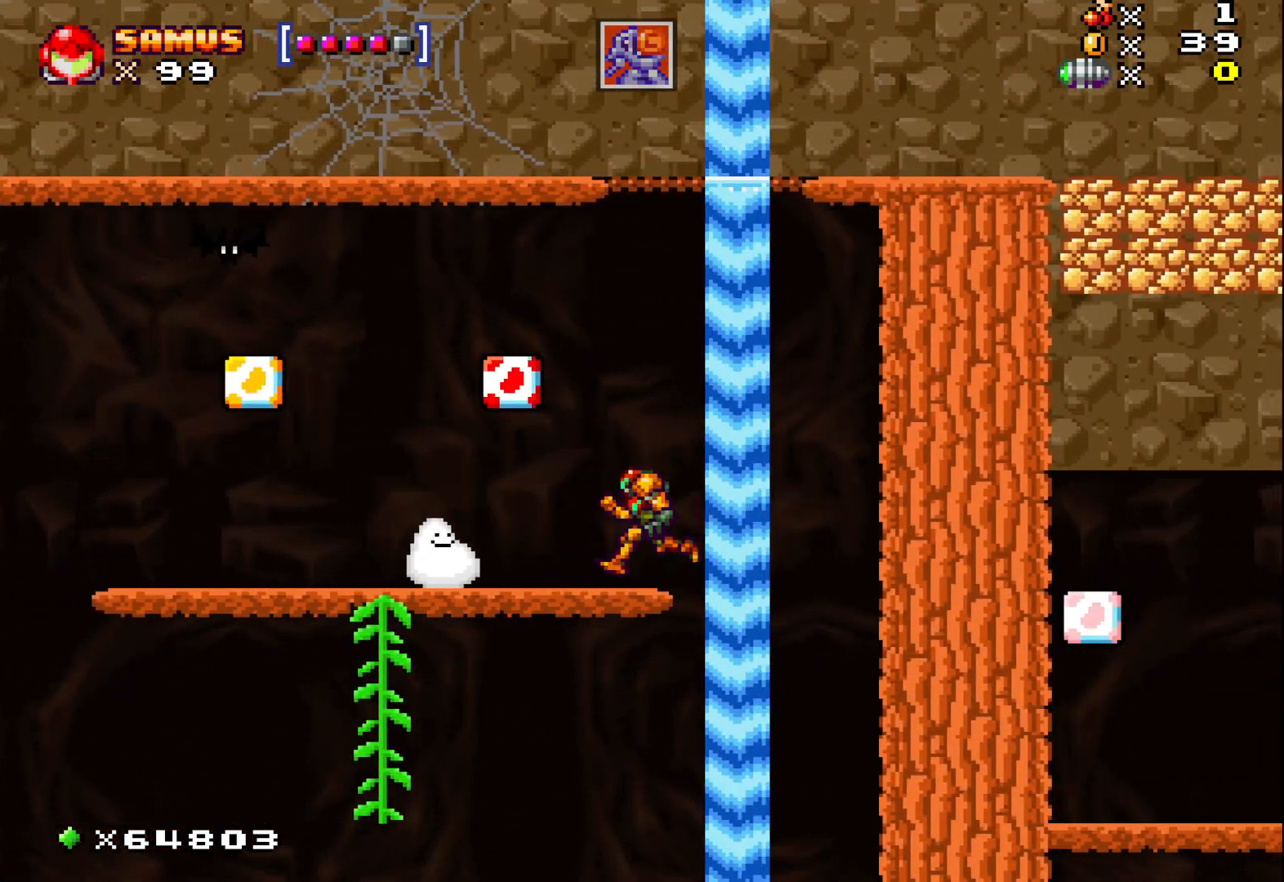
{"buttons": [], "left_stick": "center", "events": [[433, "left_stick", "up-right"], [500, "left_stick", "center"]]}
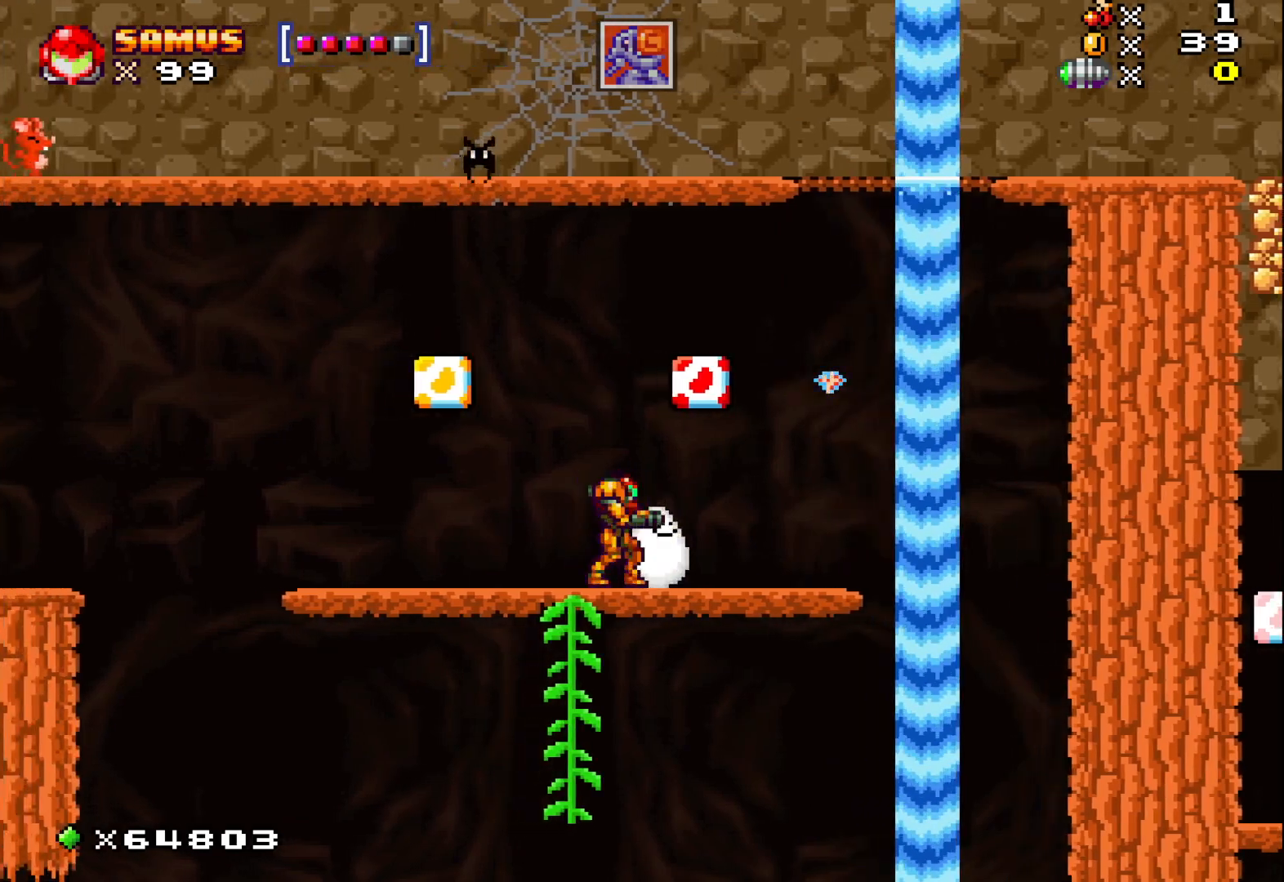
{"buttons": [], "left_stick": "right", "events": [[333, "left_stick", "right"]]}
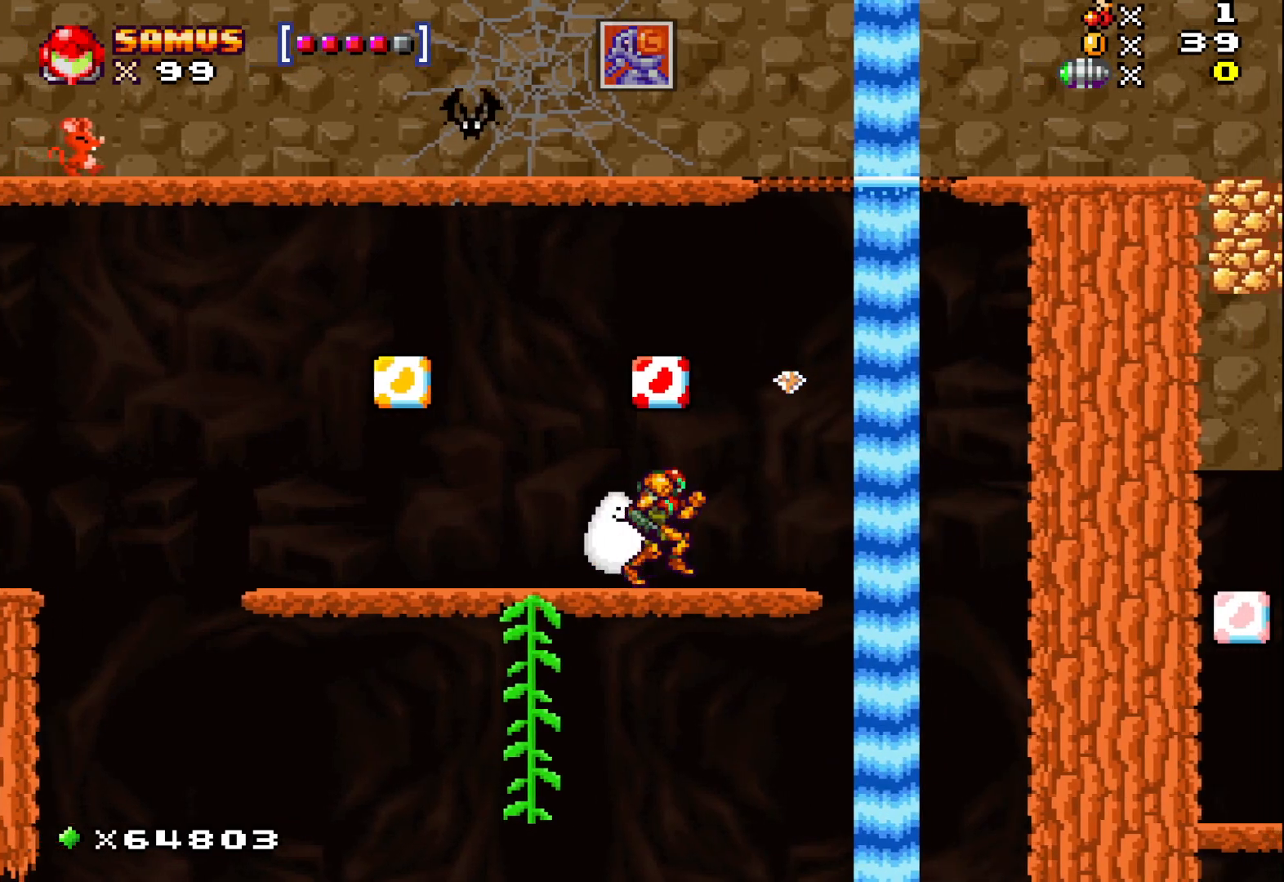
{"buttons": [], "left_stick": "center", "events": [[133, "A", "down"], [300, "left_stick", "center"], [317, "A", "up"]]}
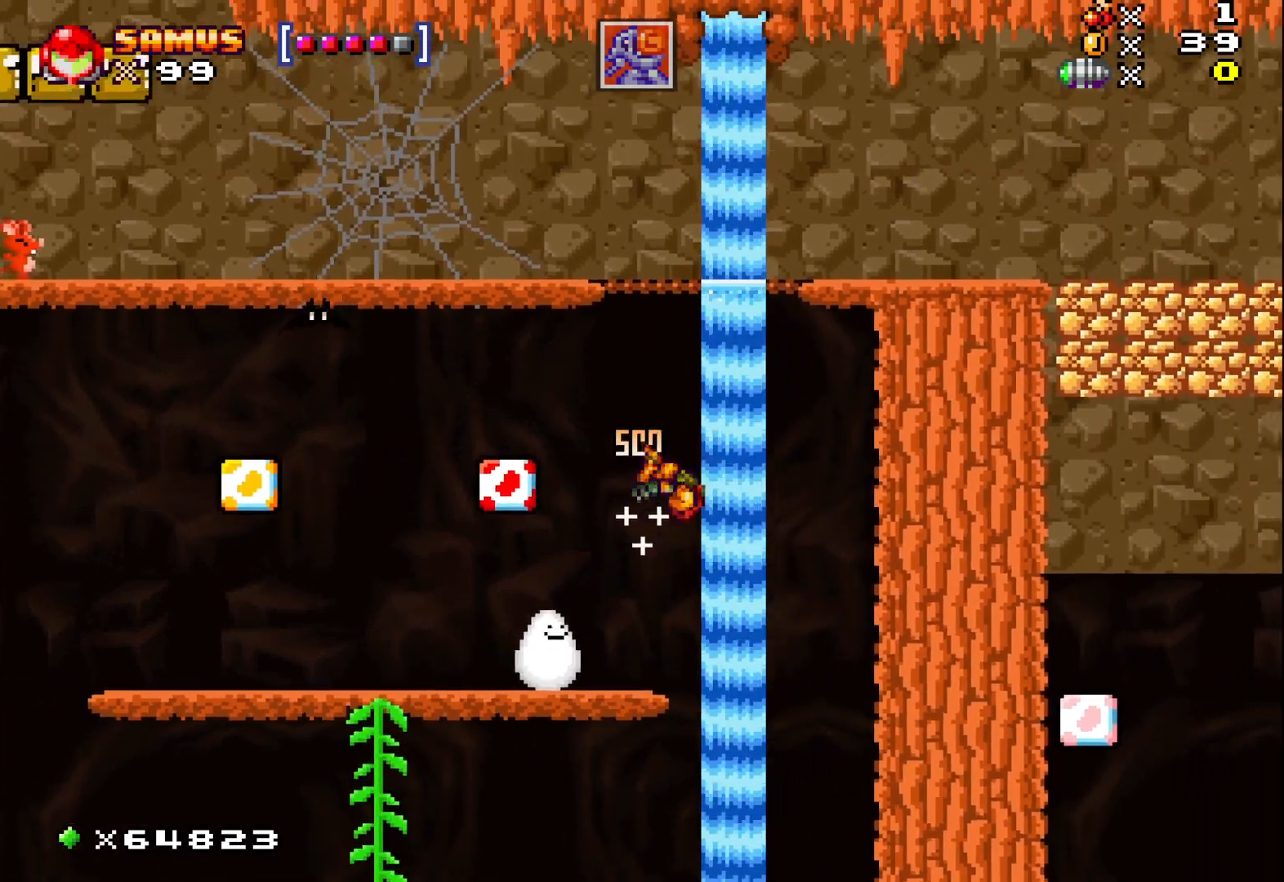
{"buttons": [], "left_stick": "up-left", "events": [[117, "left_stick", "left"], [233, "left_stick", "up-left"]]}
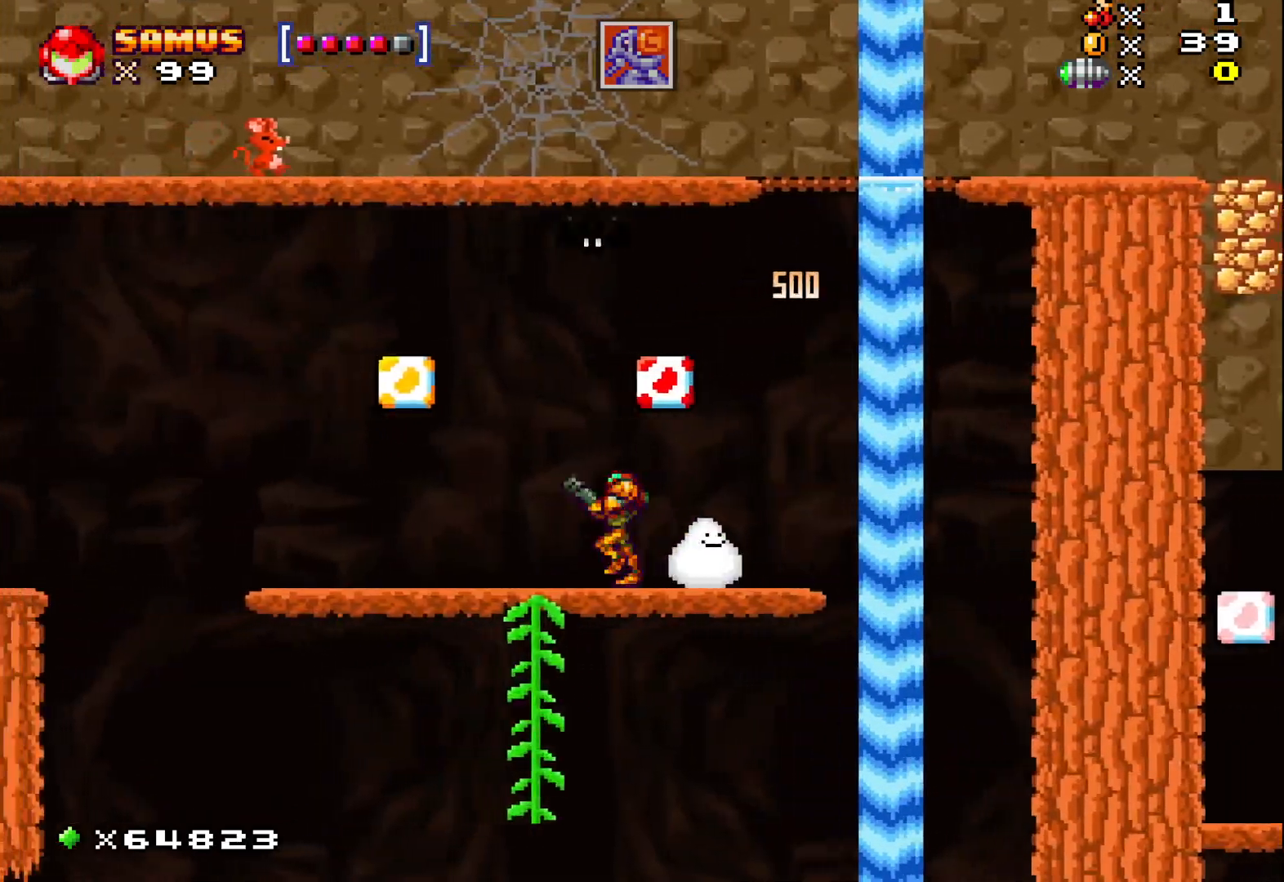
{"buttons": [], "left_stick": "up", "events": [[50, "left_stick", "up"], [67, "X", "down"], [167, "X", "up"], [250, "X", "down"], [350, "X", "up"]]}
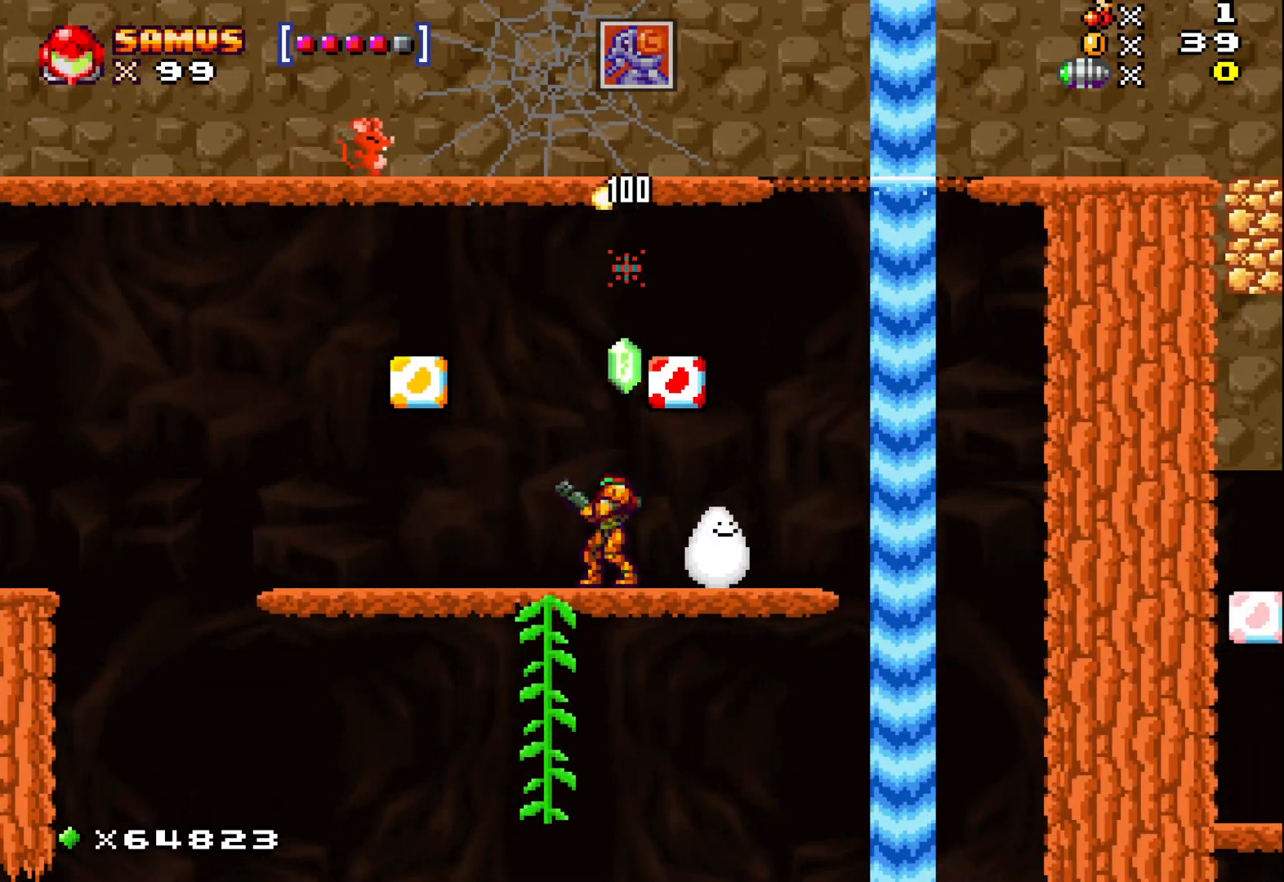
{"buttons": [], "left_stick": "right", "events": [[17, "left_stick", "up-left"], [350, "left_stick", "center"], [433, "left_stick", "right"]]}
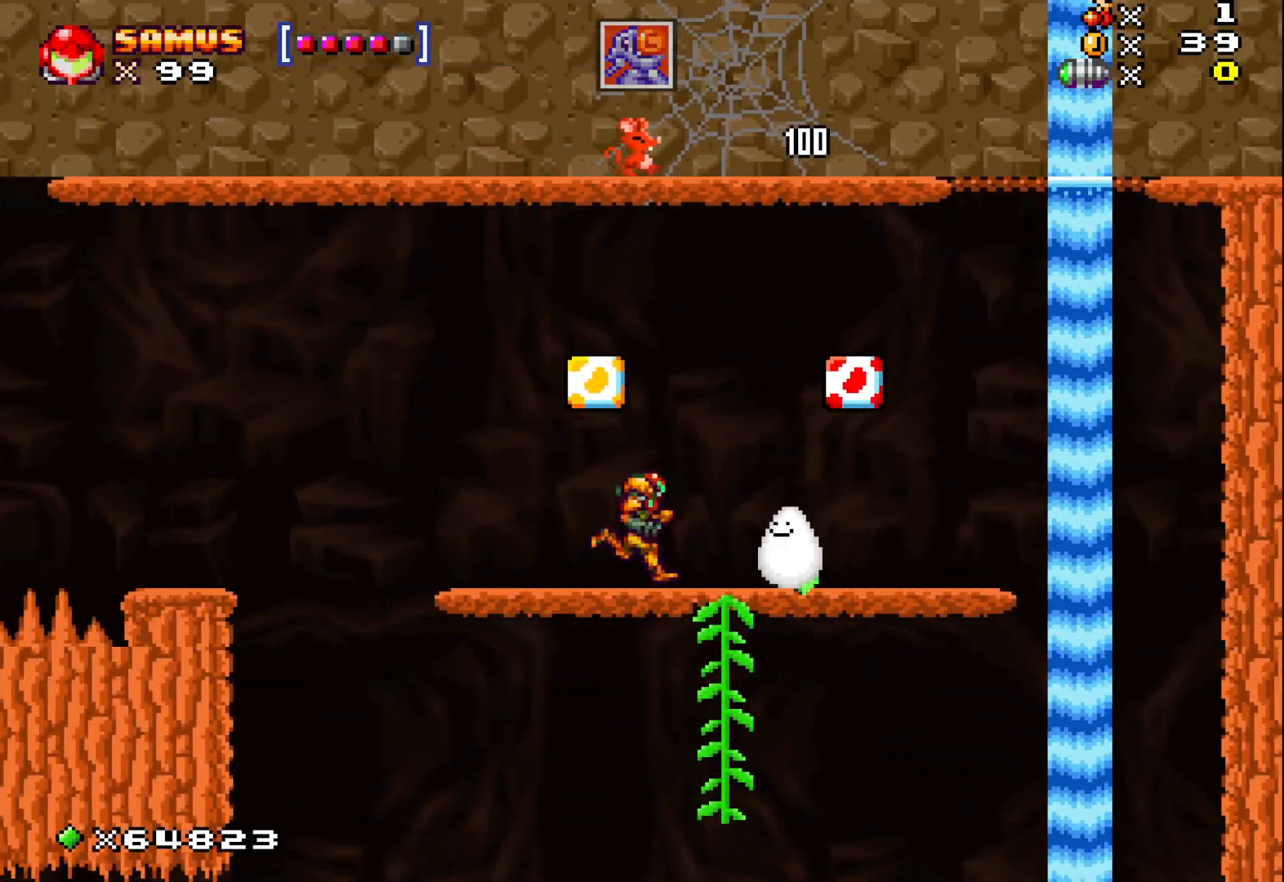
{"buttons": [], "left_stick": "up-left", "events": [[417, "left_stick", "left"], [500, "left_stick", "up-left"]]}
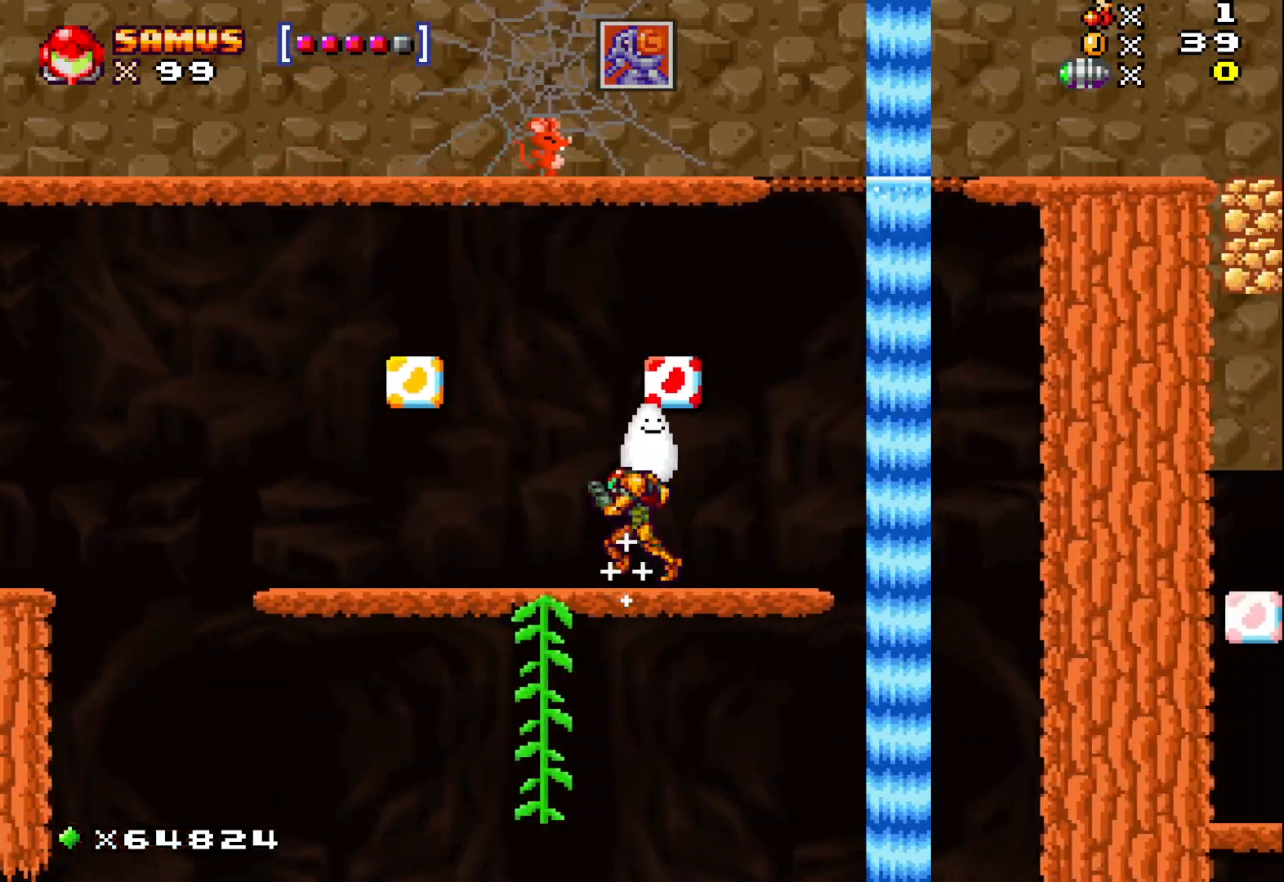
{"buttons": ["A"], "left_stick": "center", "events": [[333, "A", "down"], [400, "left_stick", "up-right"], [483, "left_stick", "center"]]}